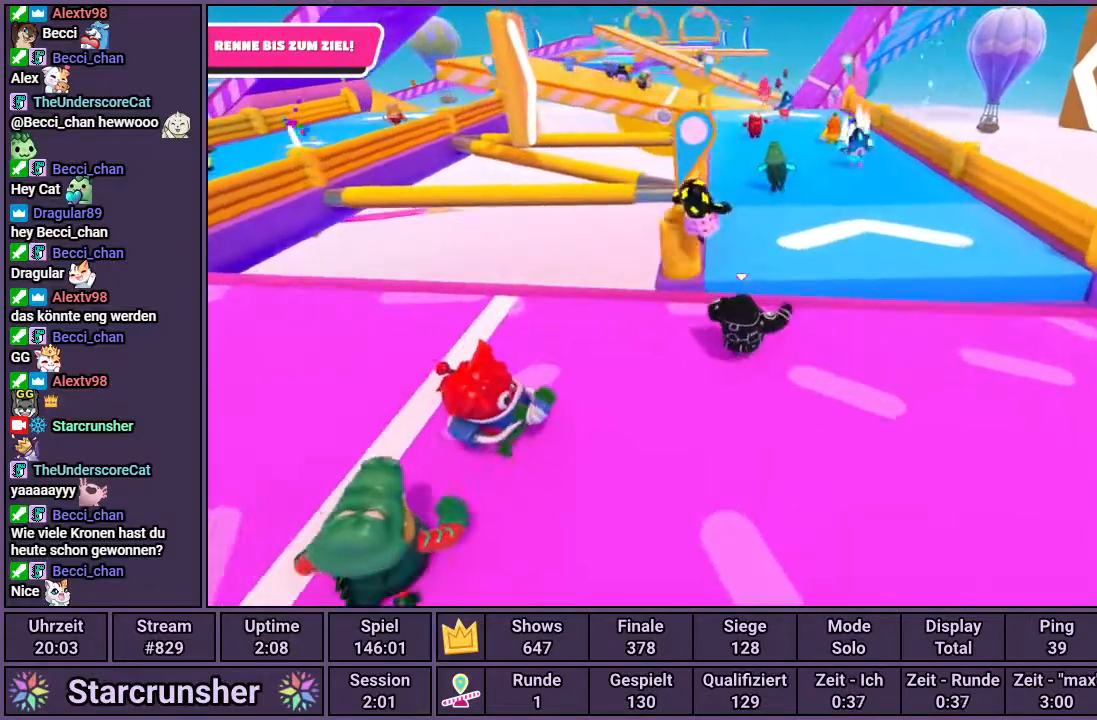
Gameplay with a controller (PlayStation layout); each line is a JSON object with the inputs held at the frame after it. "events" lists button and stick changes between this image and that frame as [ms after this image, input, new state], when the widget could be followed in between.
{"buttons": [], "left_stick": "up", "right_stick": "center", "events": [[50, "CROSS", "down"], [267, "CROSS", "up"]]}
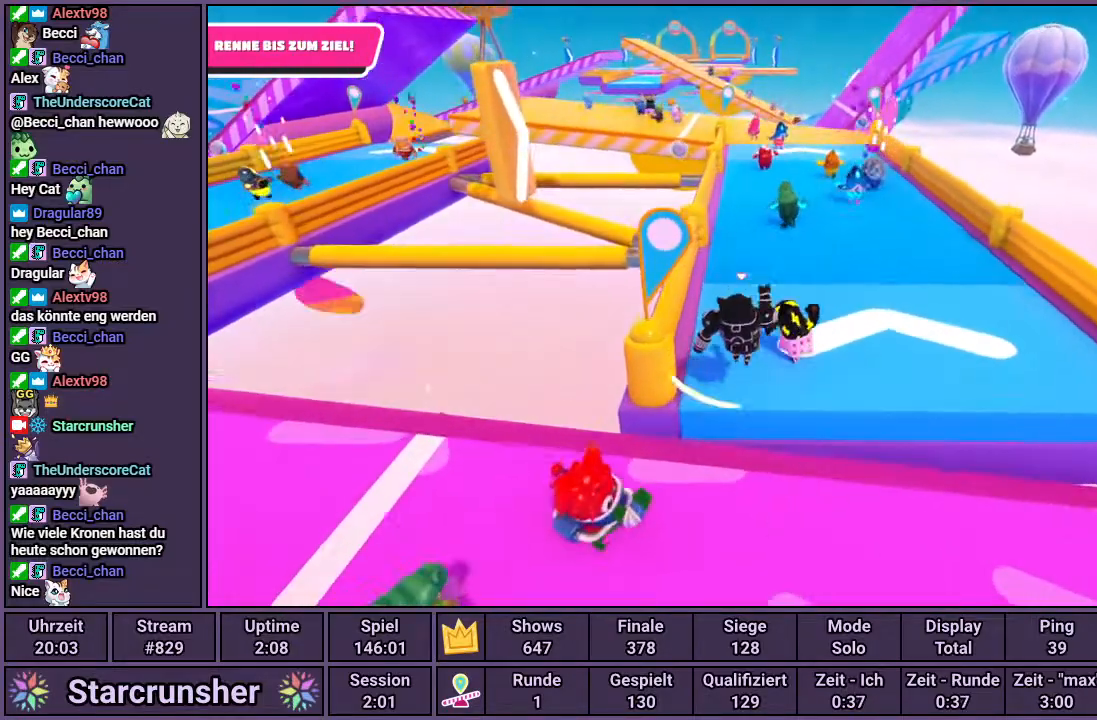
{"buttons": [], "left_stick": "up", "right_stick": "center", "events": []}
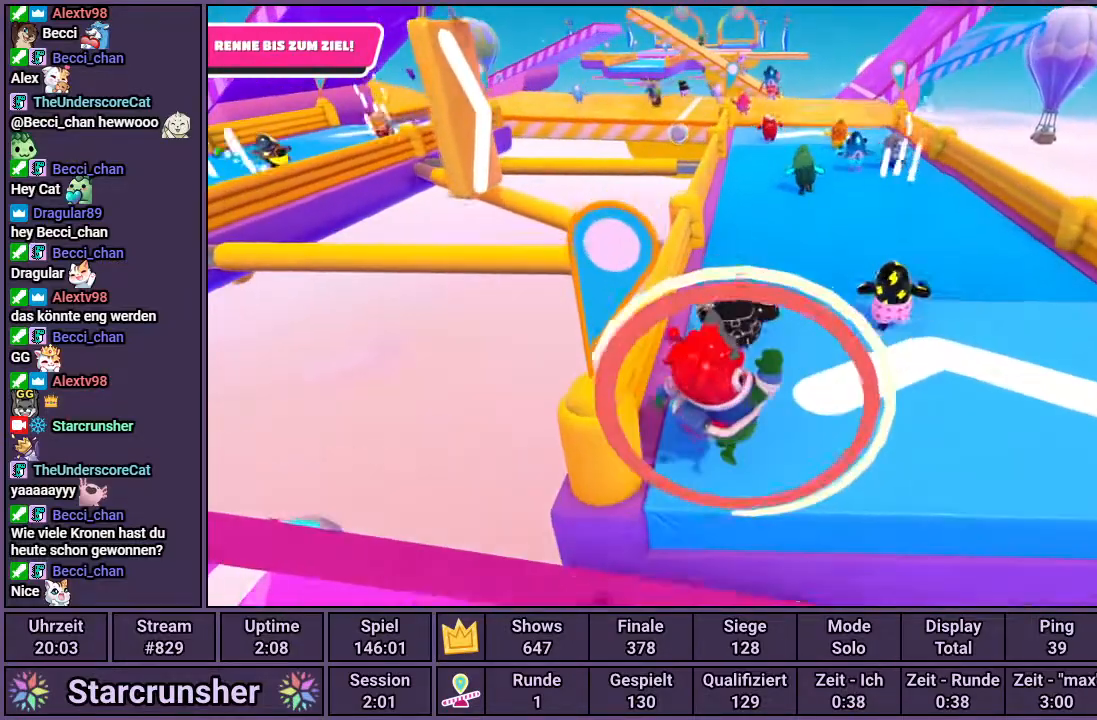
{"buttons": [], "left_stick": "up", "right_stick": "center", "events": []}
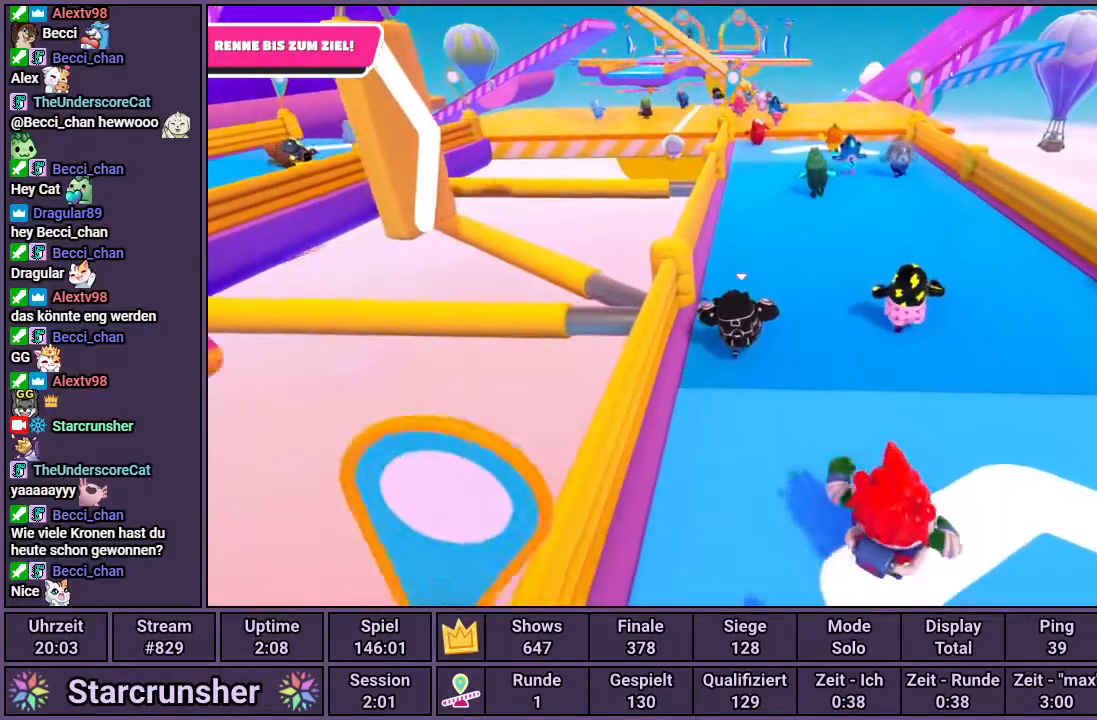
{"buttons": [], "left_stick": "up", "right_stick": "center", "events": []}
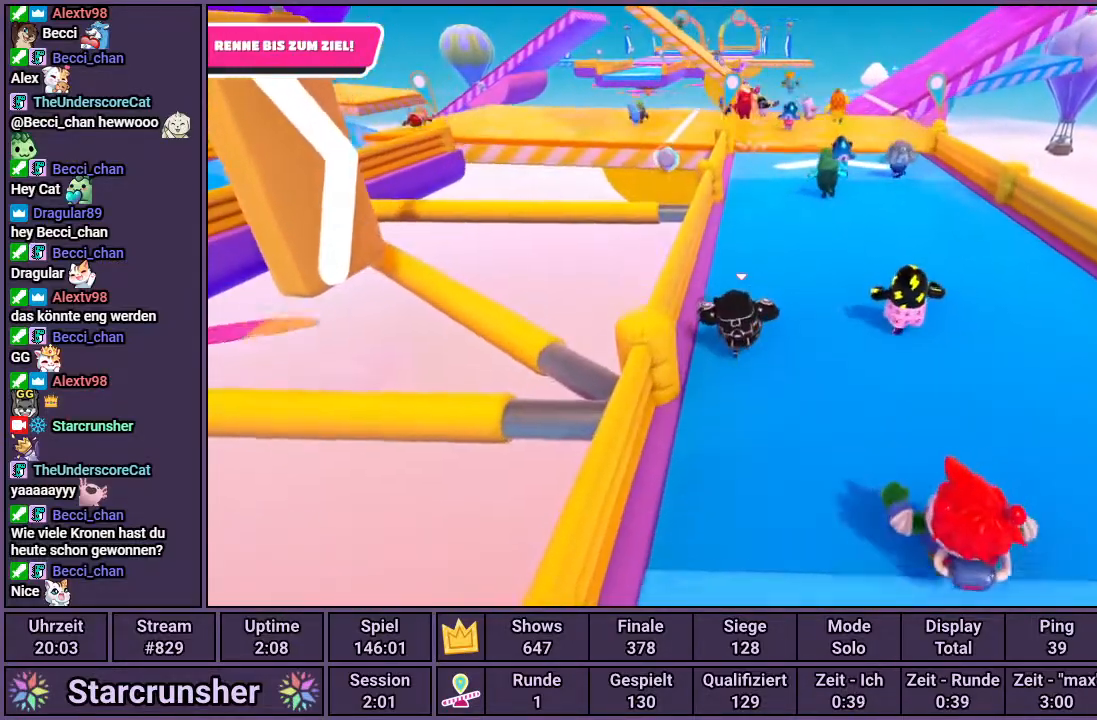
{"buttons": [], "left_stick": "up", "right_stick": "center", "events": []}
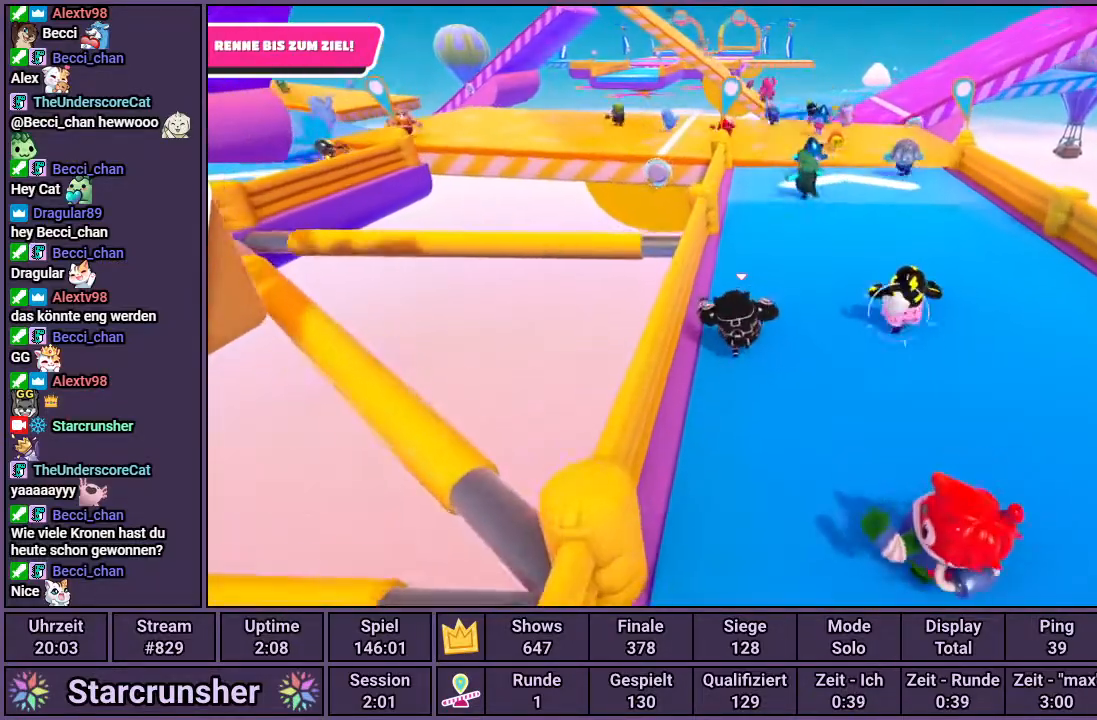
{"buttons": [], "left_stick": "up", "right_stick": "center", "events": []}
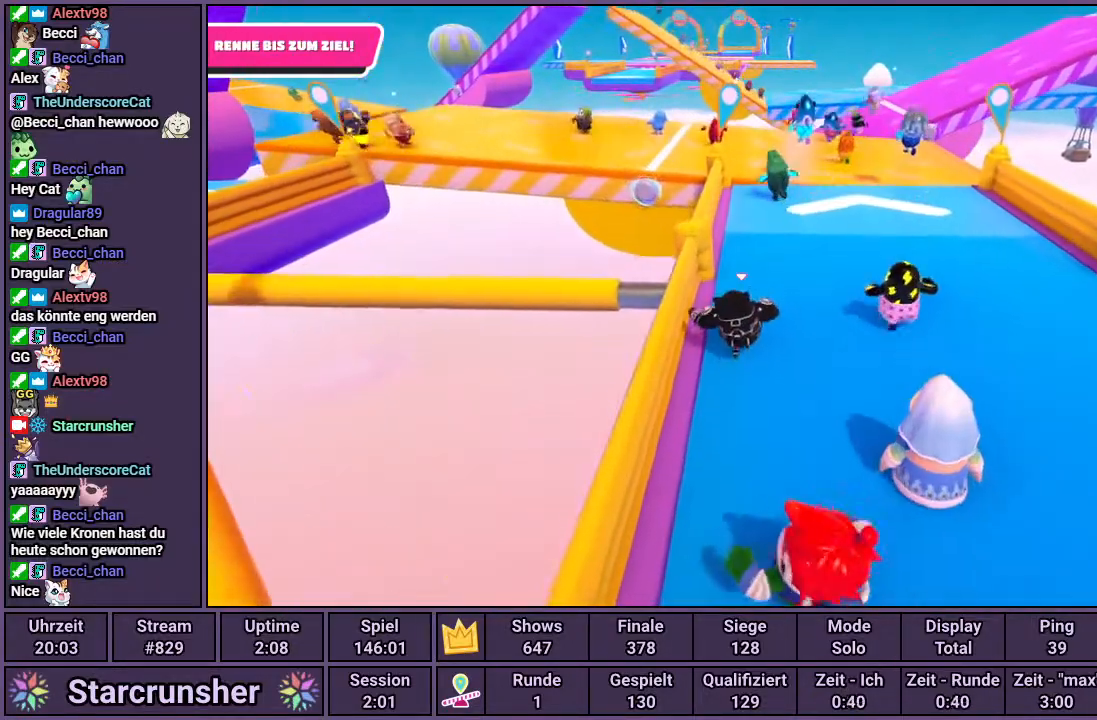
{"buttons": [], "left_stick": "up", "right_stick": "center", "events": []}
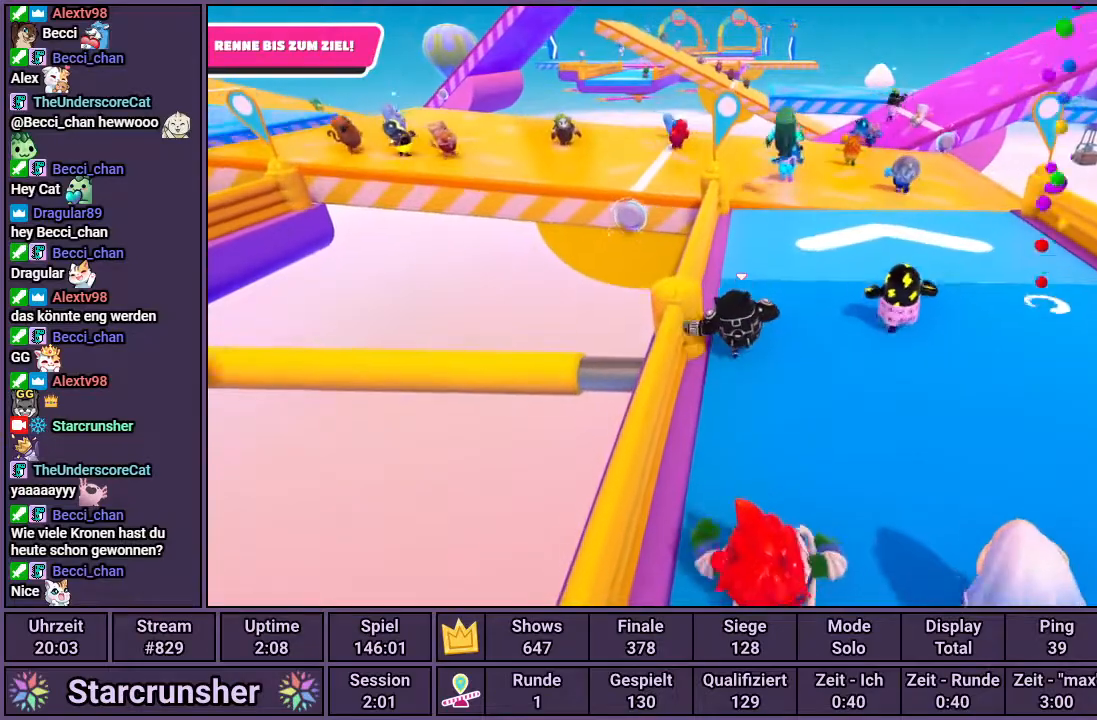
{"buttons": [], "left_stick": "up", "right_stick": "center", "events": []}
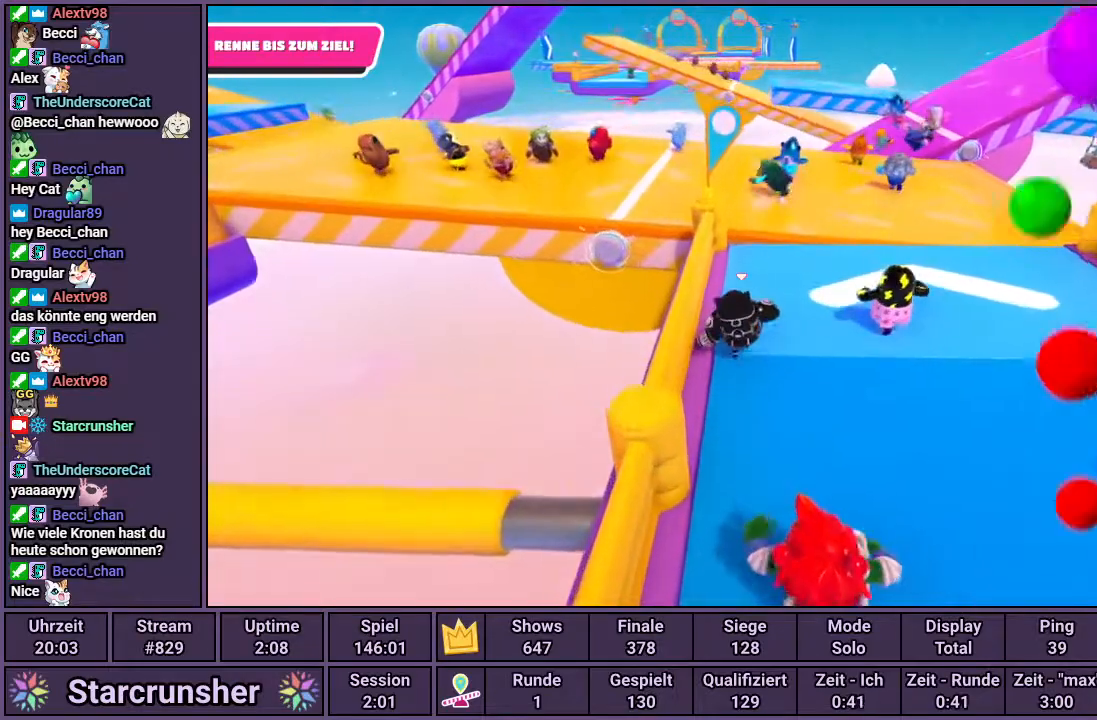
{"buttons": [], "left_stick": "up", "right_stick": "center", "events": []}
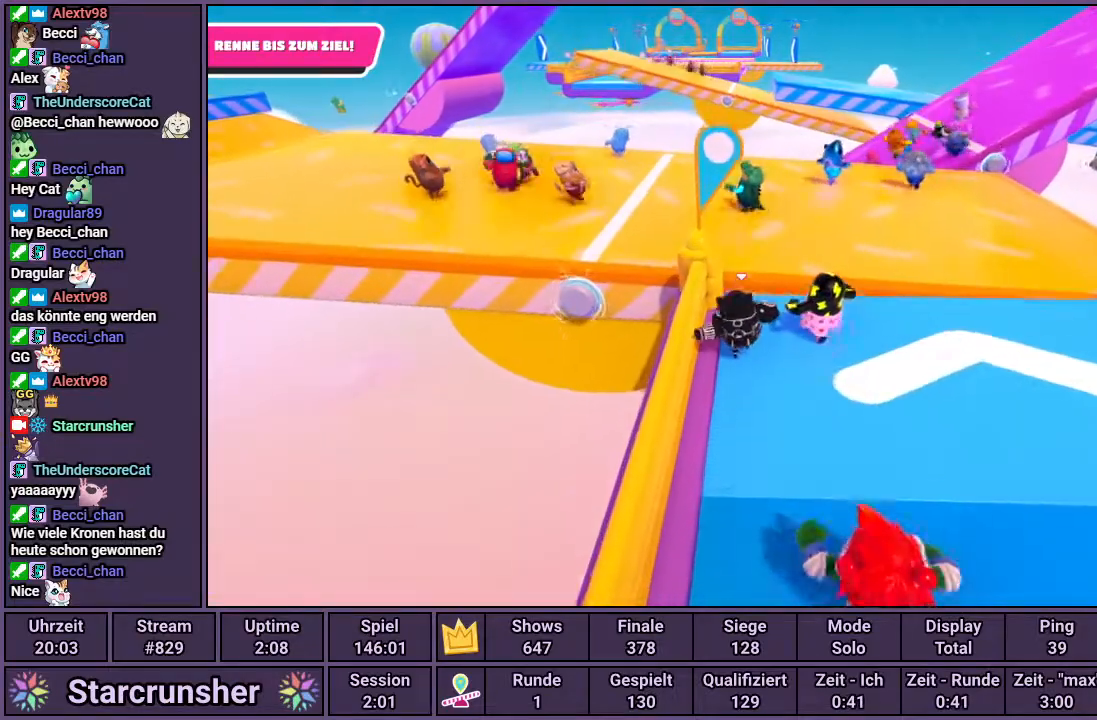
{"buttons": [], "left_stick": "up", "right_stick": "center", "events": [[183, "CROSS", "down"], [233, "CROSS", "up"]]}
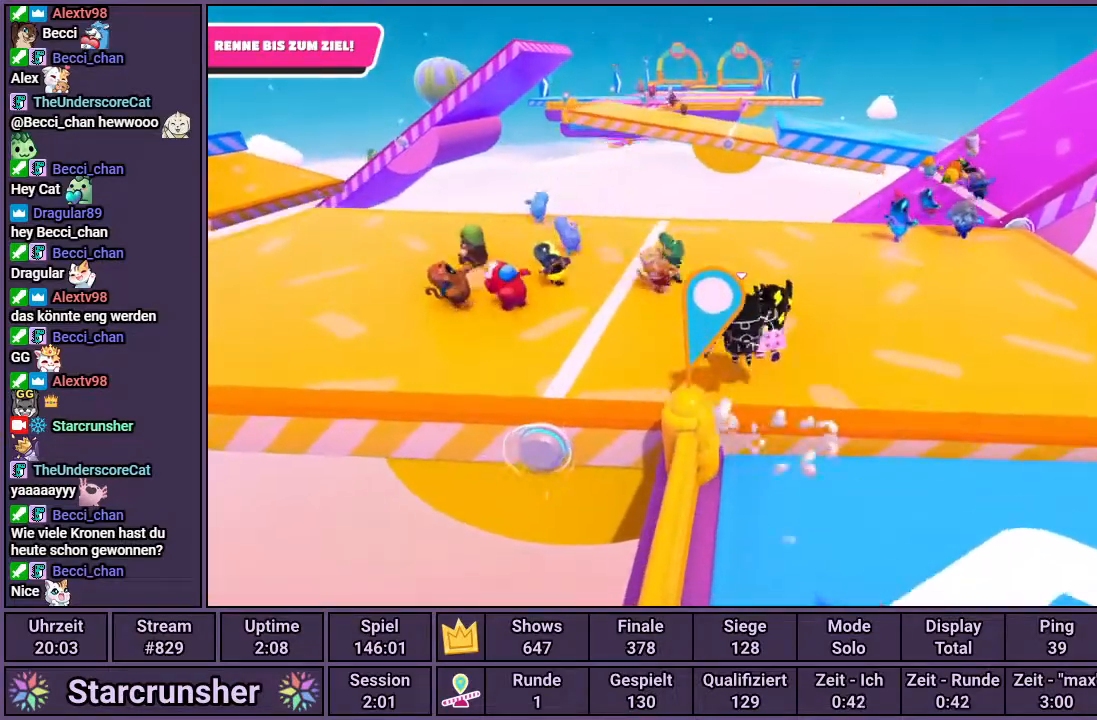
{"buttons": [], "left_stick": "up", "right_stick": "center", "events": []}
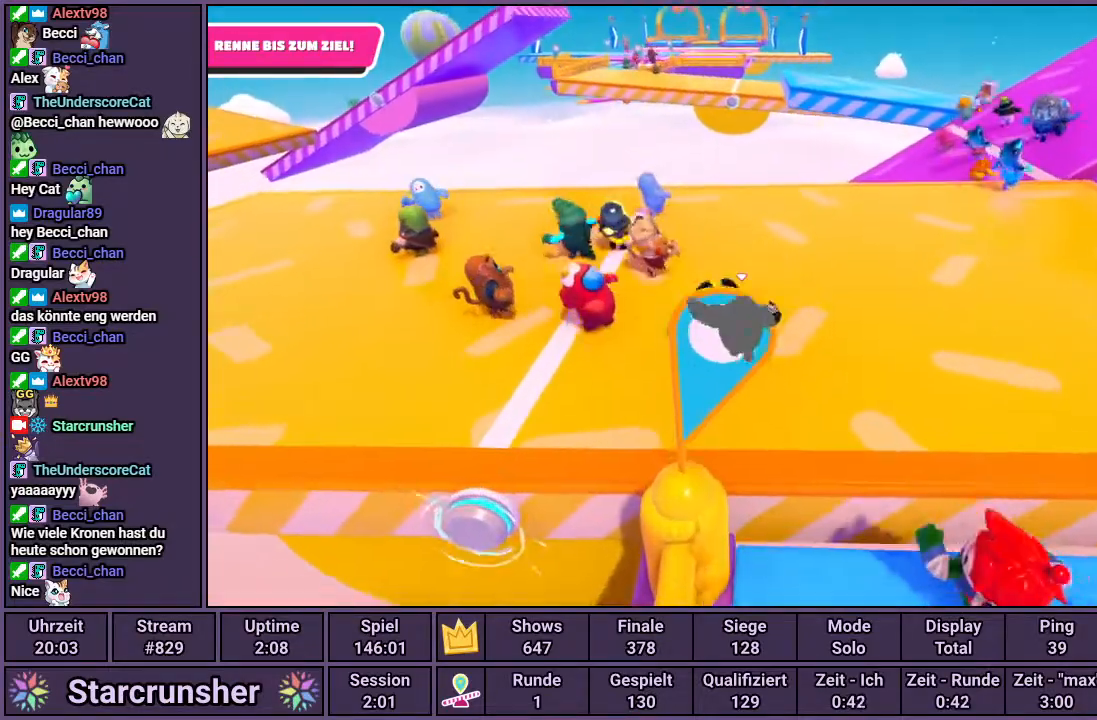
{"buttons": [], "left_stick": "up", "right_stick": "center", "events": [[67, "right_stick", "right"], [233, "right_stick", "center"]]}
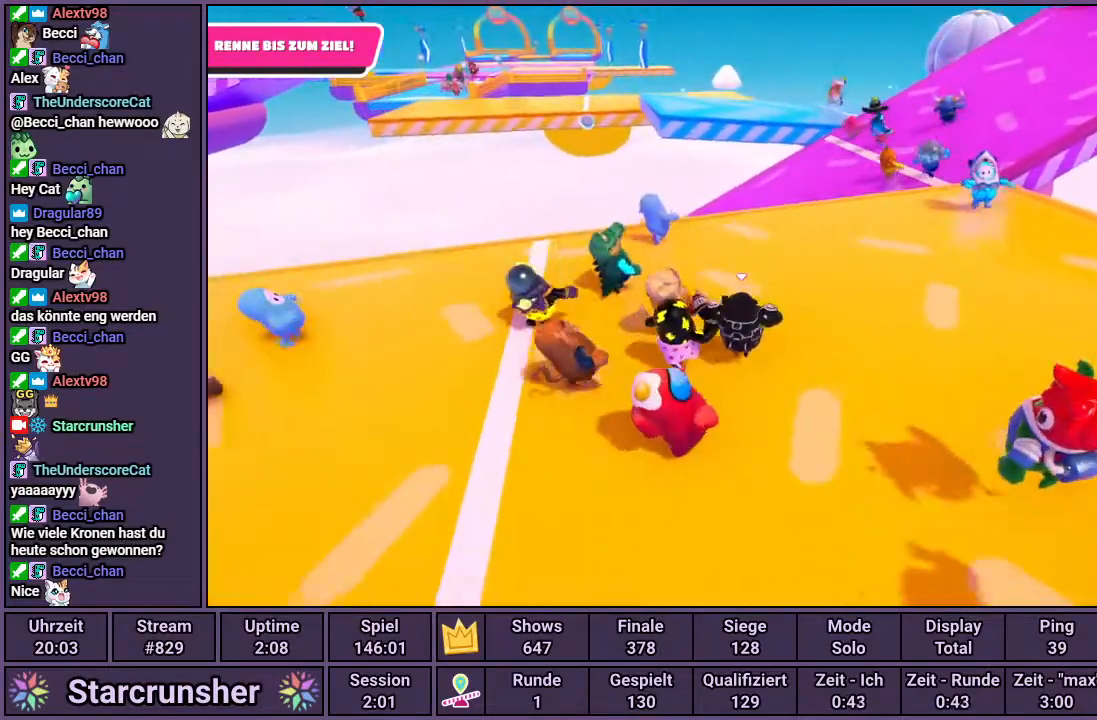
{"buttons": [], "left_stick": "up", "right_stick": "center", "events": []}
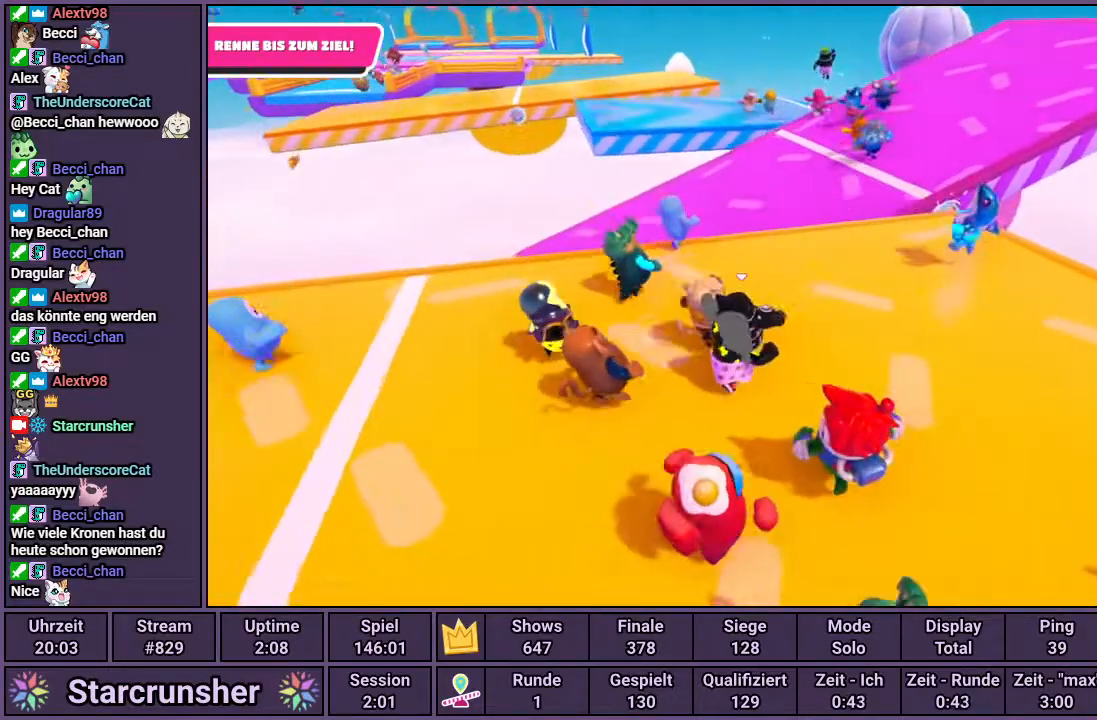
{"buttons": [], "left_stick": "up", "right_stick": "center", "events": []}
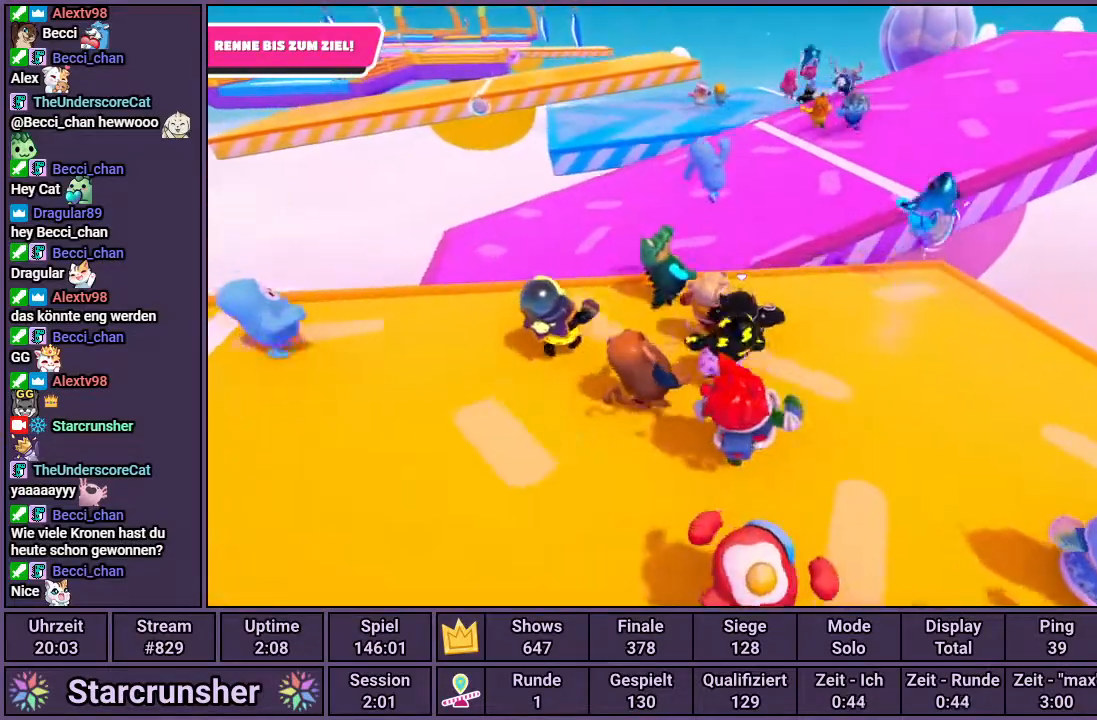
{"buttons": [], "left_stick": "up", "right_stick": "center", "events": []}
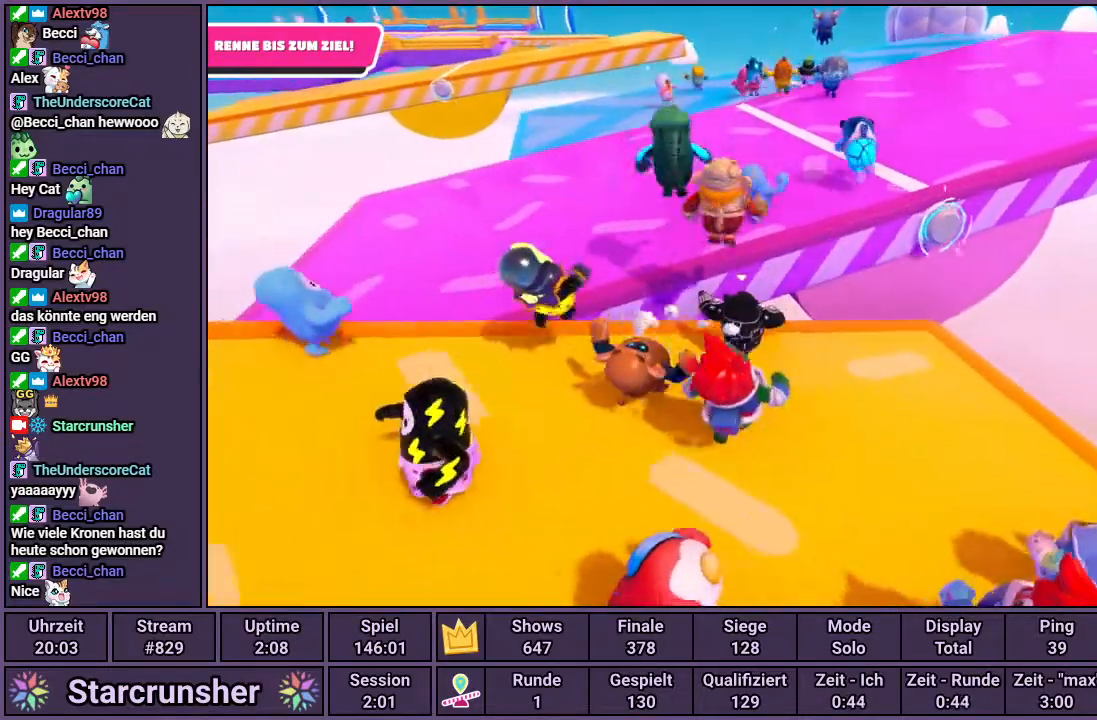
{"buttons": [], "left_stick": "up", "right_stick": "center", "events": [[83, "CROSS", "down"], [400, "CROSS", "up"]]}
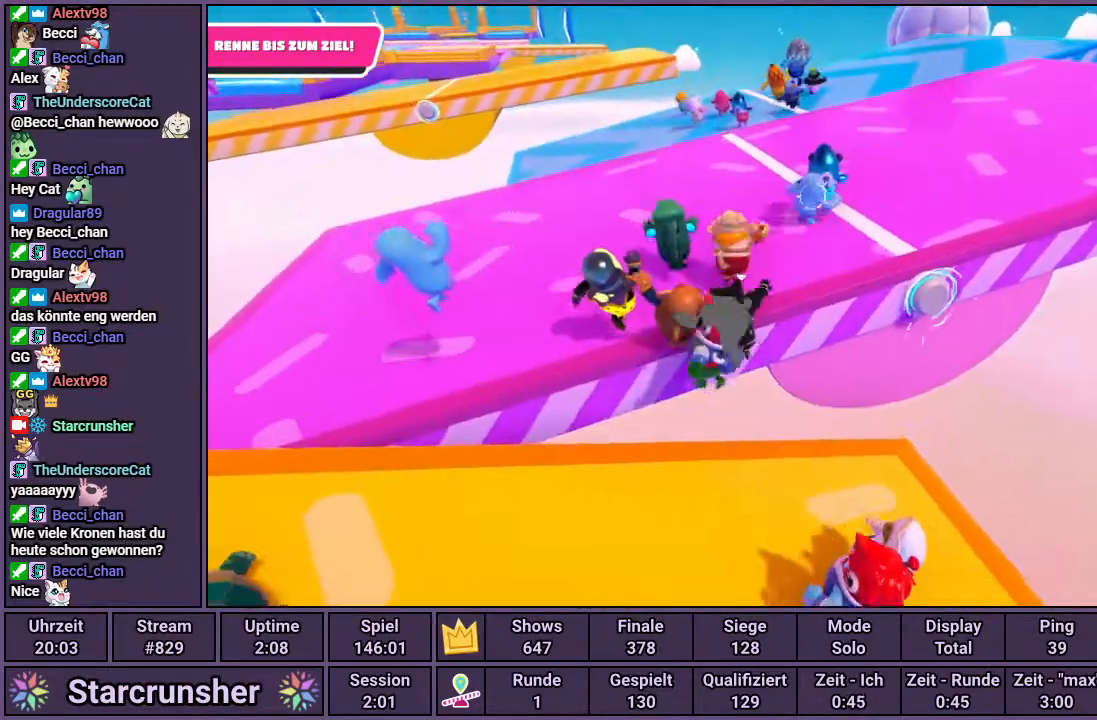
{"buttons": [], "left_stick": "right", "right_stick": "center", "events": [[267, "SQUARE", "down"], [333, "SQUARE", "up"], [367, "left_stick", "right"]]}
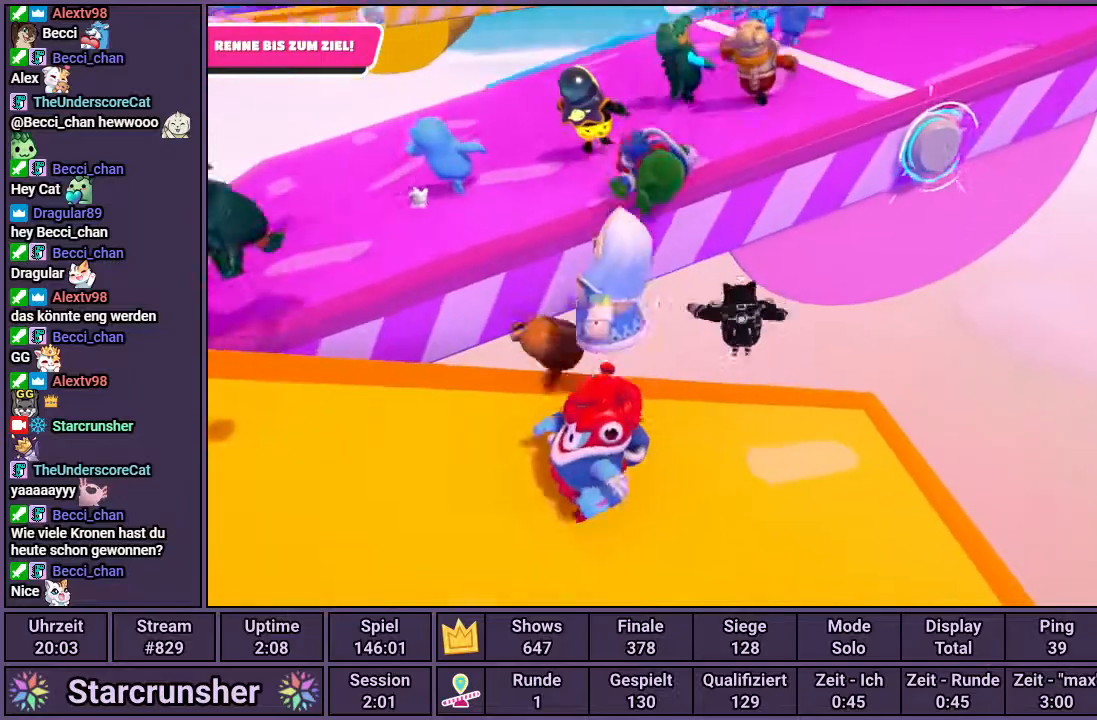
{"buttons": [], "left_stick": "up", "right_stick": "center", "events": [[167, "left_stick", "center"], [417, "left_stick", "up"]]}
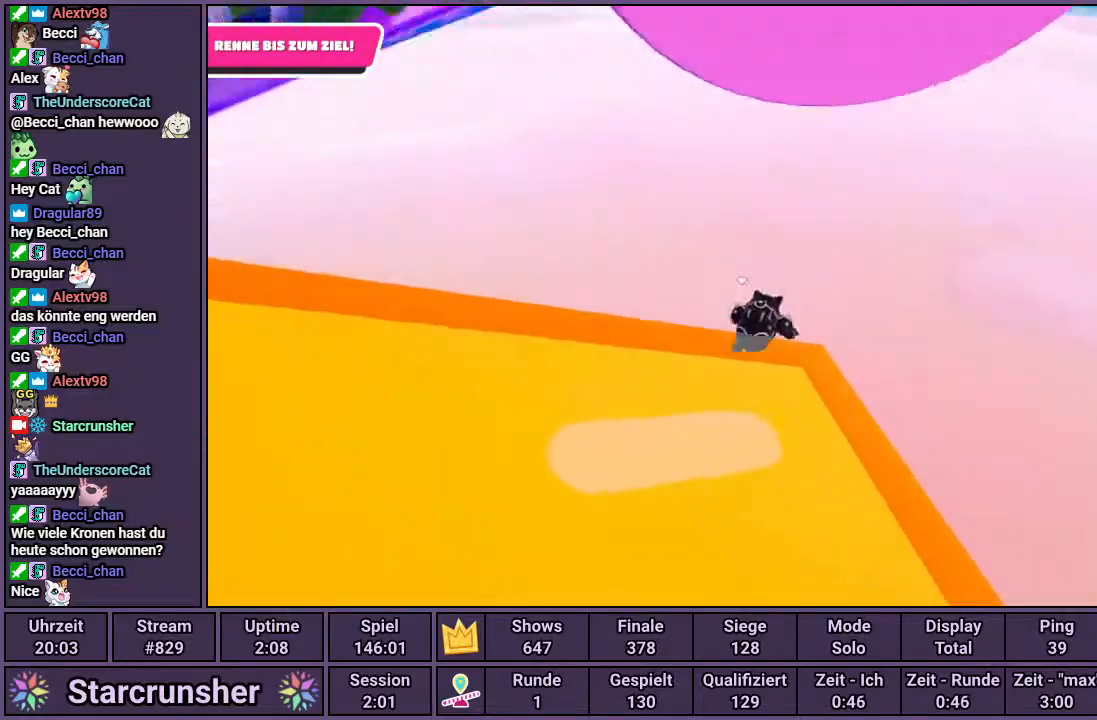
{"buttons": [], "left_stick": "up", "right_stick": "center", "events": []}
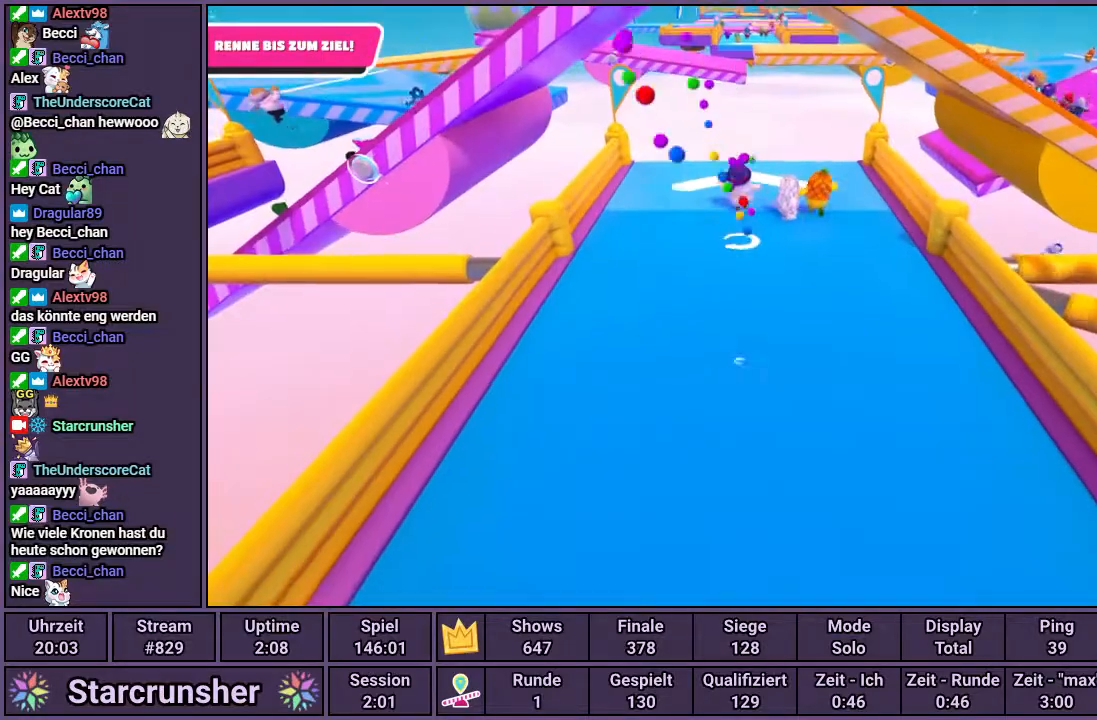
{"buttons": [], "left_stick": "up", "right_stick": "center", "events": []}
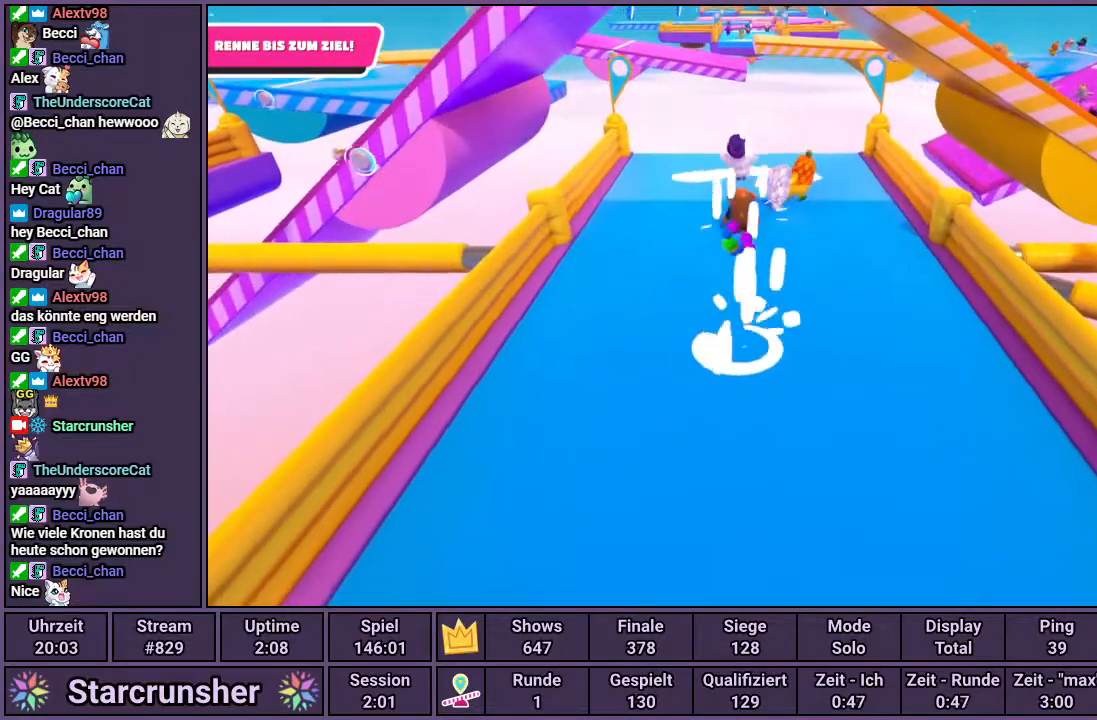
{"buttons": [], "left_stick": "up", "right_stick": "center", "events": []}
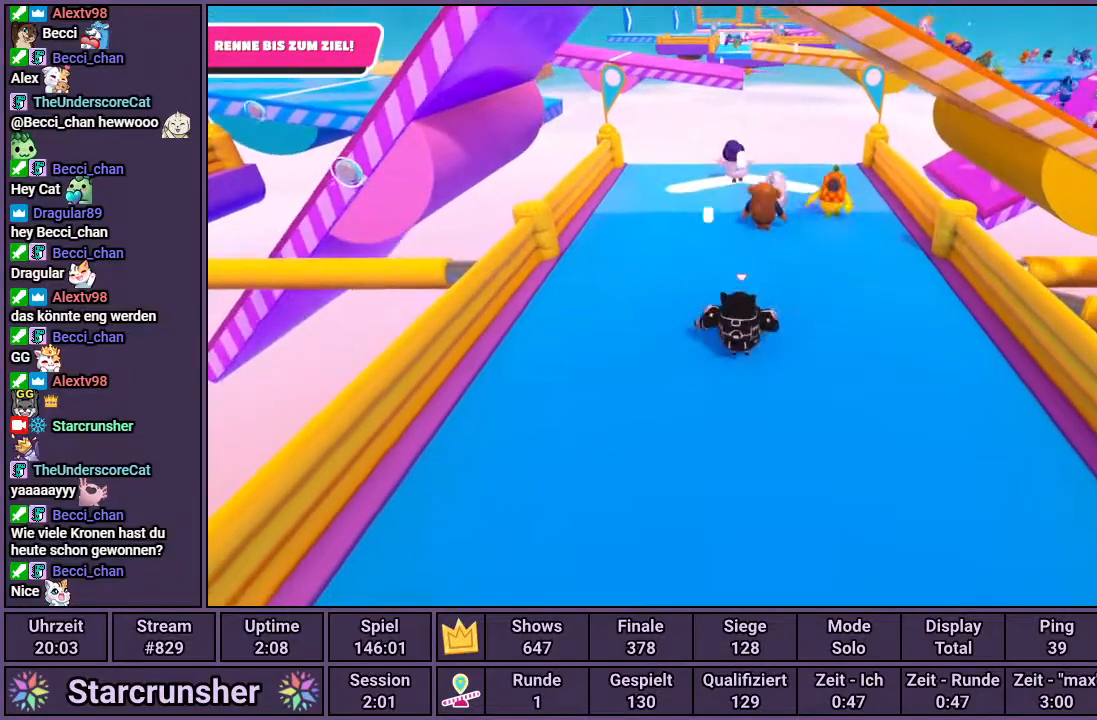
{"buttons": [], "left_stick": "up", "right_stick": "center", "events": []}
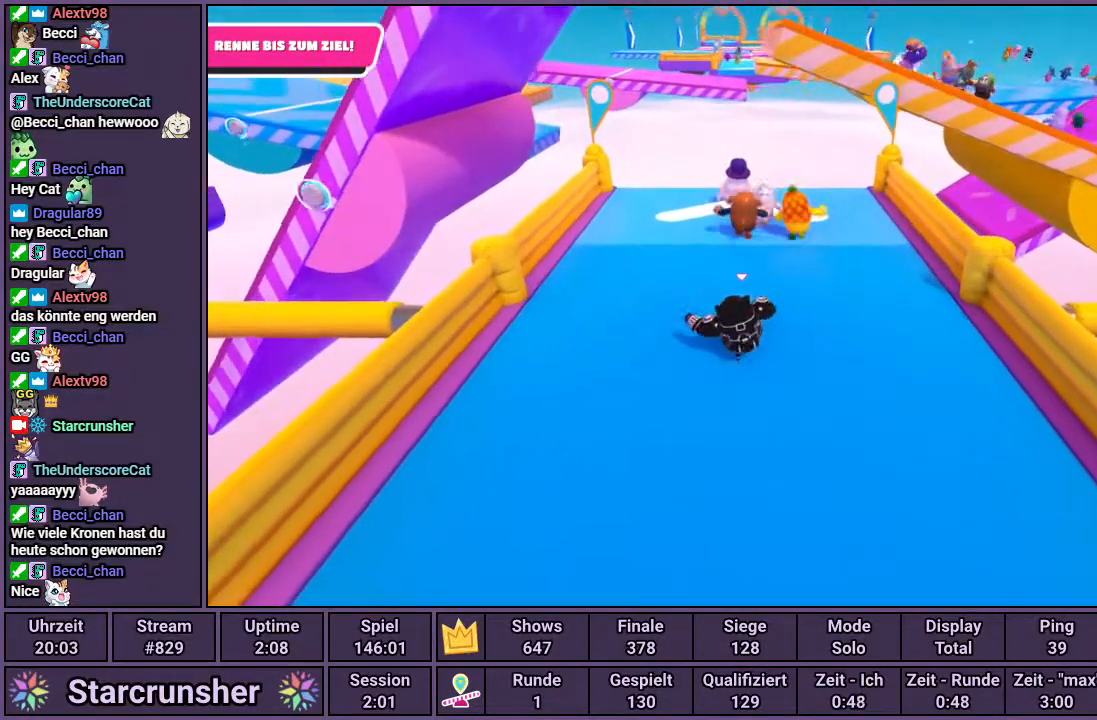
{"buttons": [], "left_stick": "up", "right_stick": "center", "events": []}
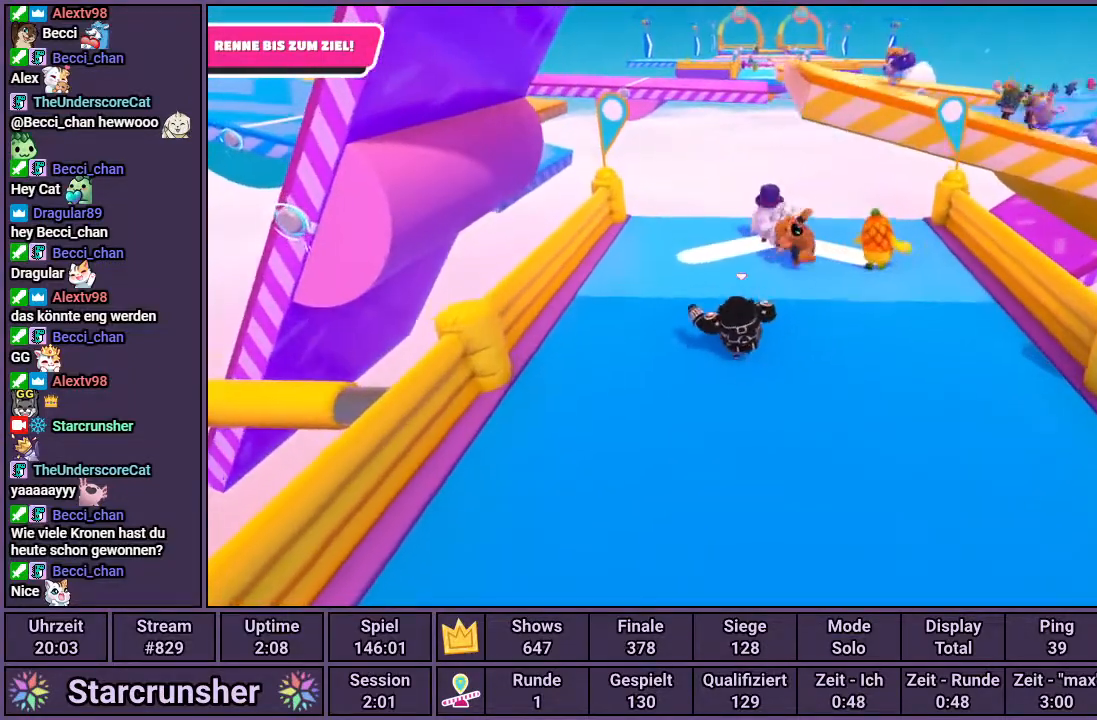
{"buttons": [], "left_stick": "up-right", "right_stick": "center", "events": [[117, "left_stick", "up-right"]]}
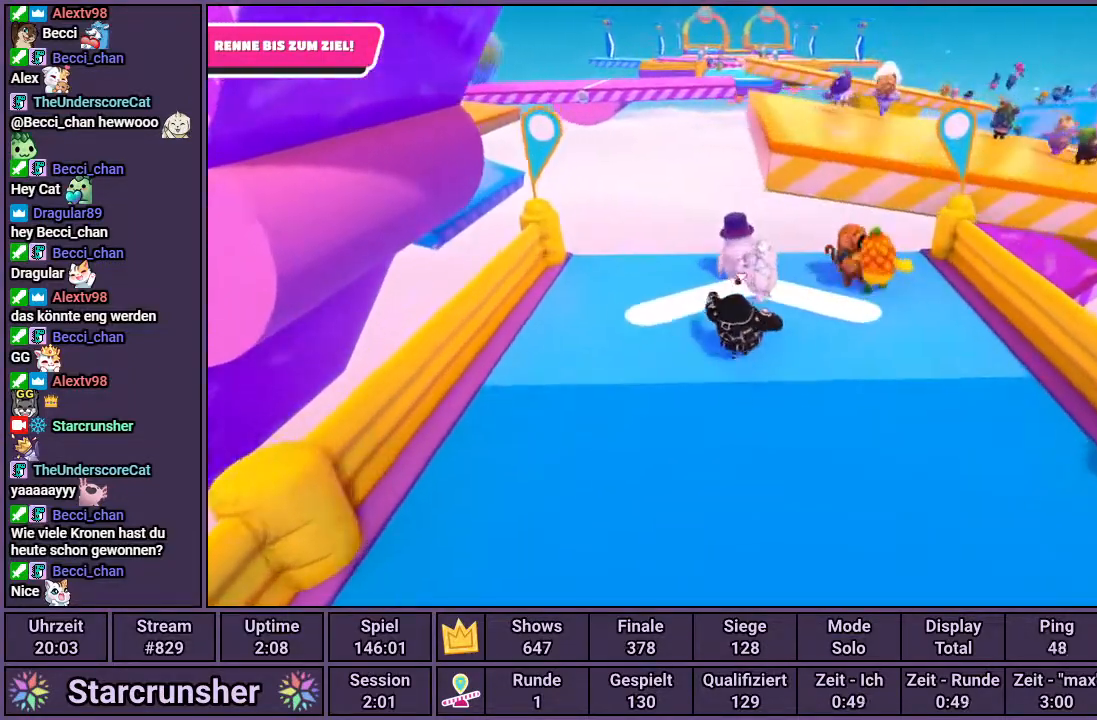
{"buttons": [], "left_stick": "up-right", "right_stick": "center", "events": []}
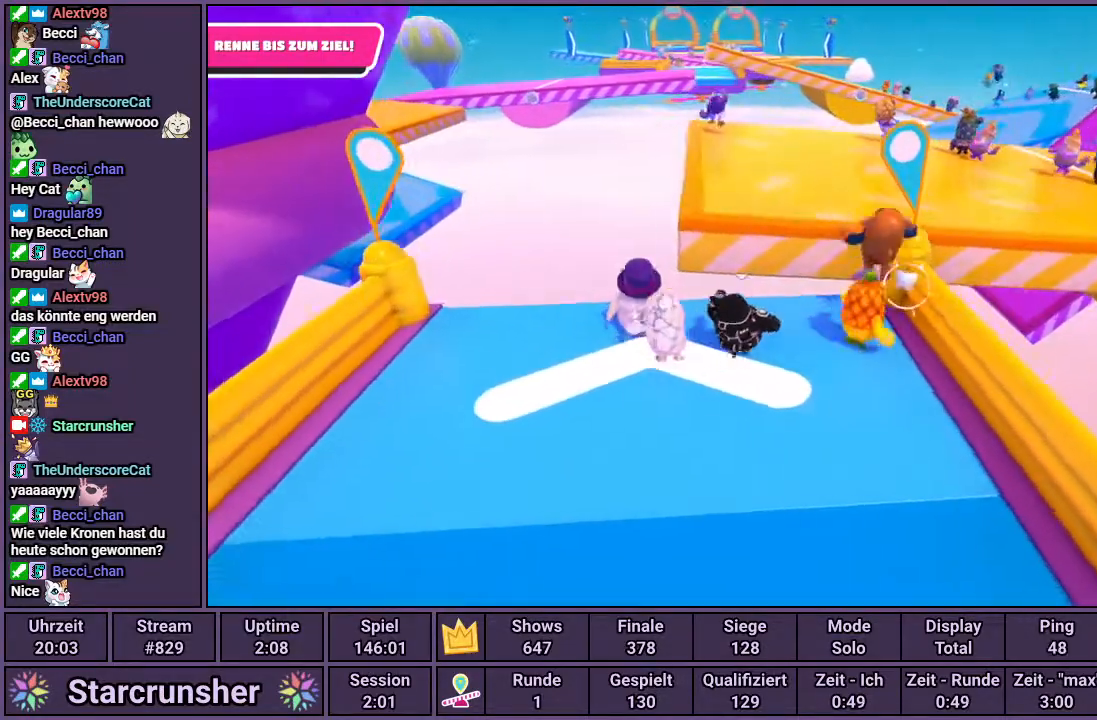
{"buttons": [], "left_stick": "up-right", "right_stick": "center", "events": [[250, "CROSS", "down"], [400, "CROSS", "up"]]}
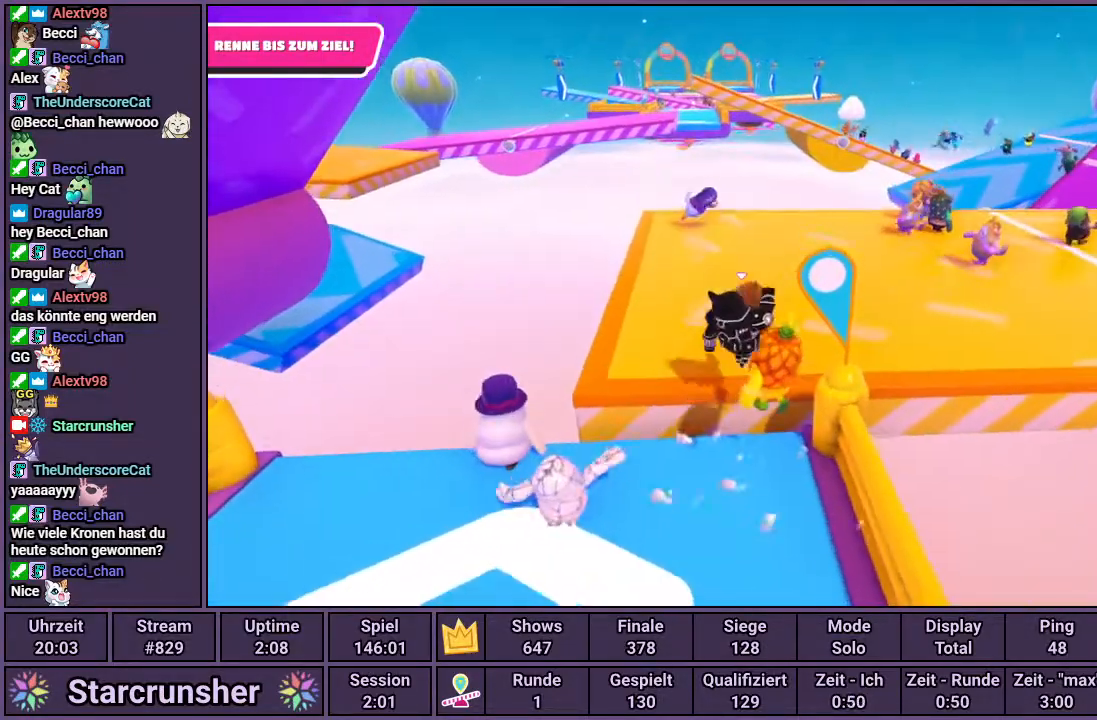
{"buttons": [], "left_stick": "up-right", "right_stick": "center", "events": [[267, "right_stick", "right"], [417, "right_stick", "center"]]}